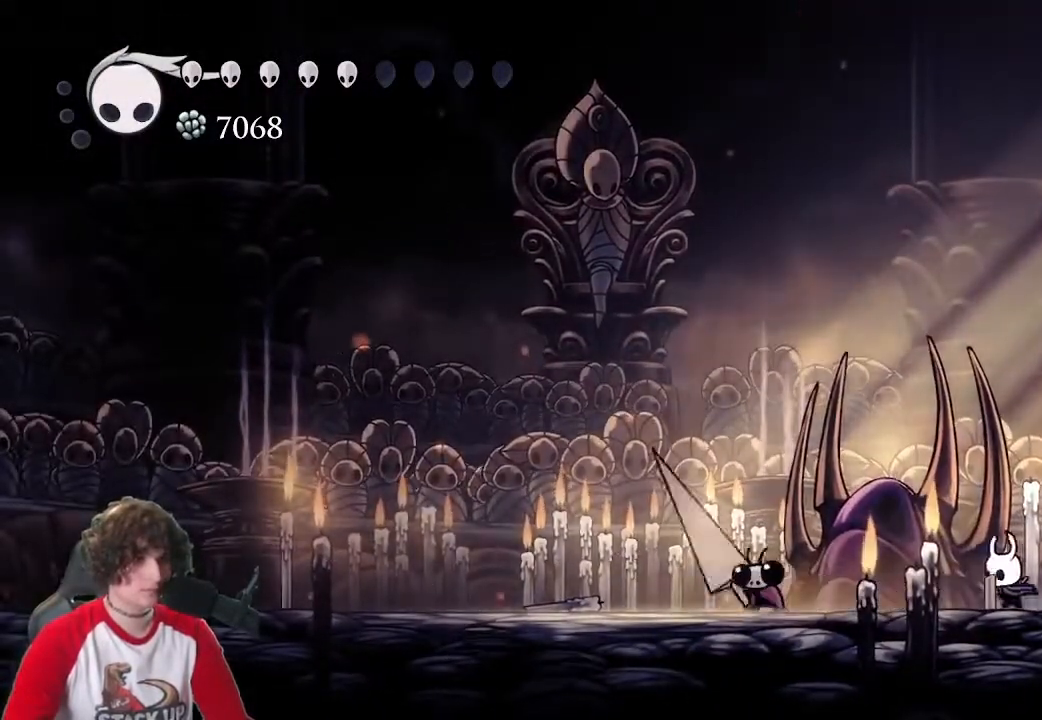
Gameplay with keyboard; each line is a JSON object with the keys held at the frame after it. "events" lists presses ("down") and releases ("up") of "a", "attack", "cast", "cdash", "d", "dash", "dreamnail", "focus", "inventory", "jump", "quickmap", "s" and "w" between this image and that frame as [ms after this image, input, new state], when the widget could be followed in between. No other keys are recorded. Mouse input is not recorded. Key names are as the overlay labels them; some are game actions (e.g. jump) rather than physical keys.
{"keys": ["d", "jump"], "events": [[300, "attack", "down"], [433, "a", "up"], [433, "attack", "up"], [433, "d", "down"], [483, "jump", "down"]]}
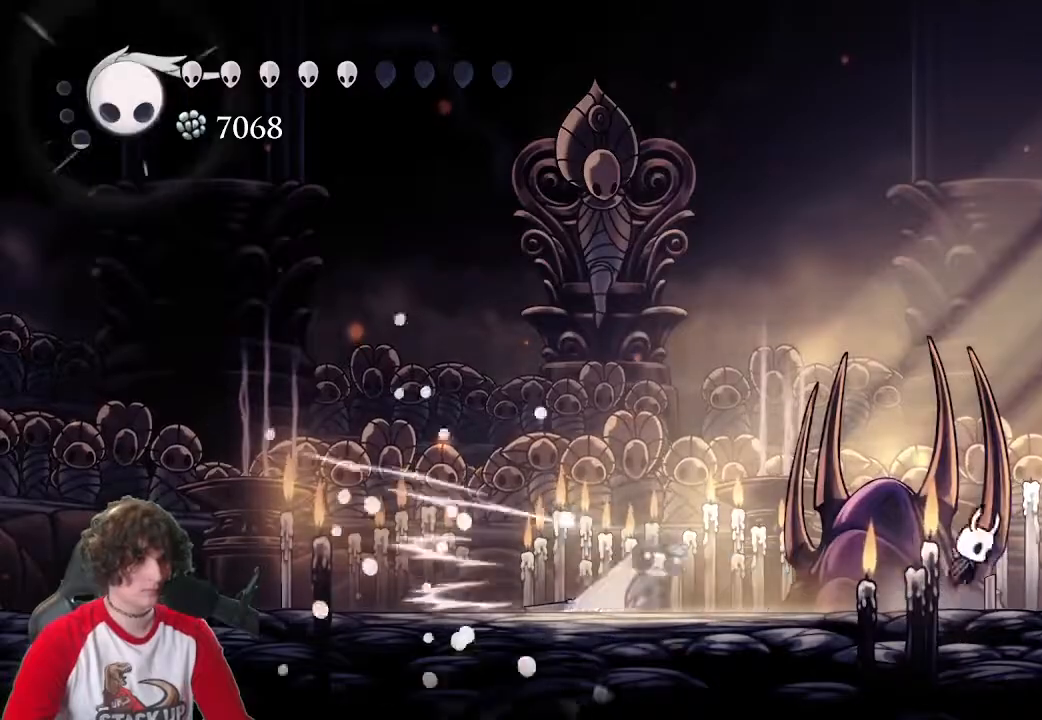
{"keys": ["a"], "events": [[350, "jump", "up"], [400, "a", "down"], [500, "d", "up"]]}
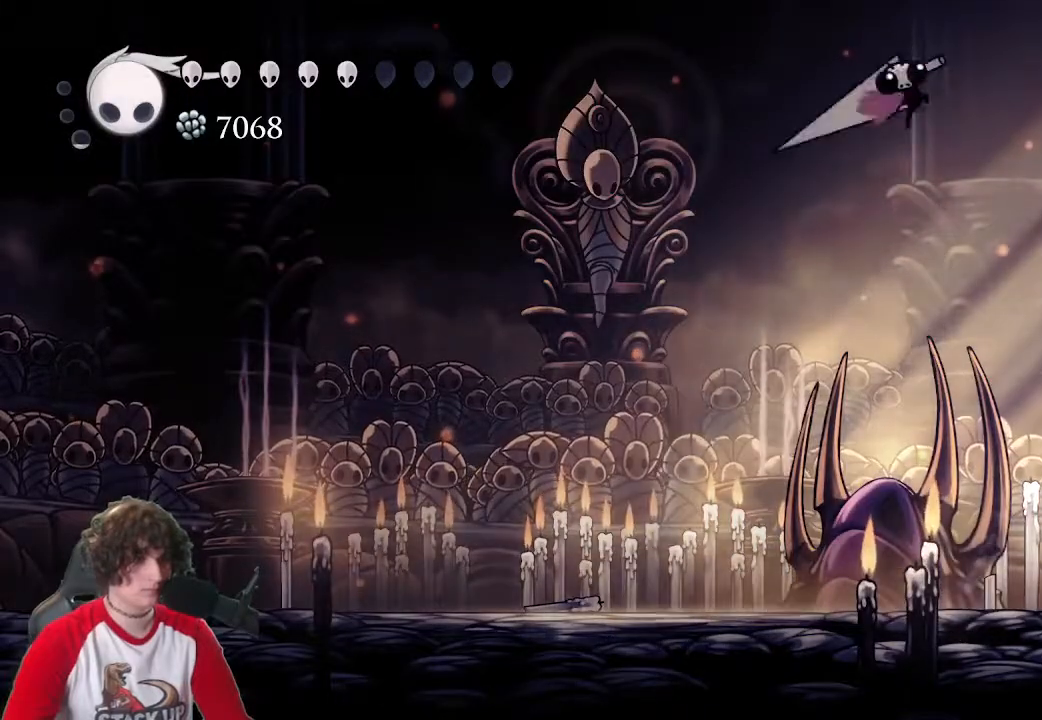
{"keys": ["a"], "events": [[83, "dash", "down"], [283, "dash", "up"]]}
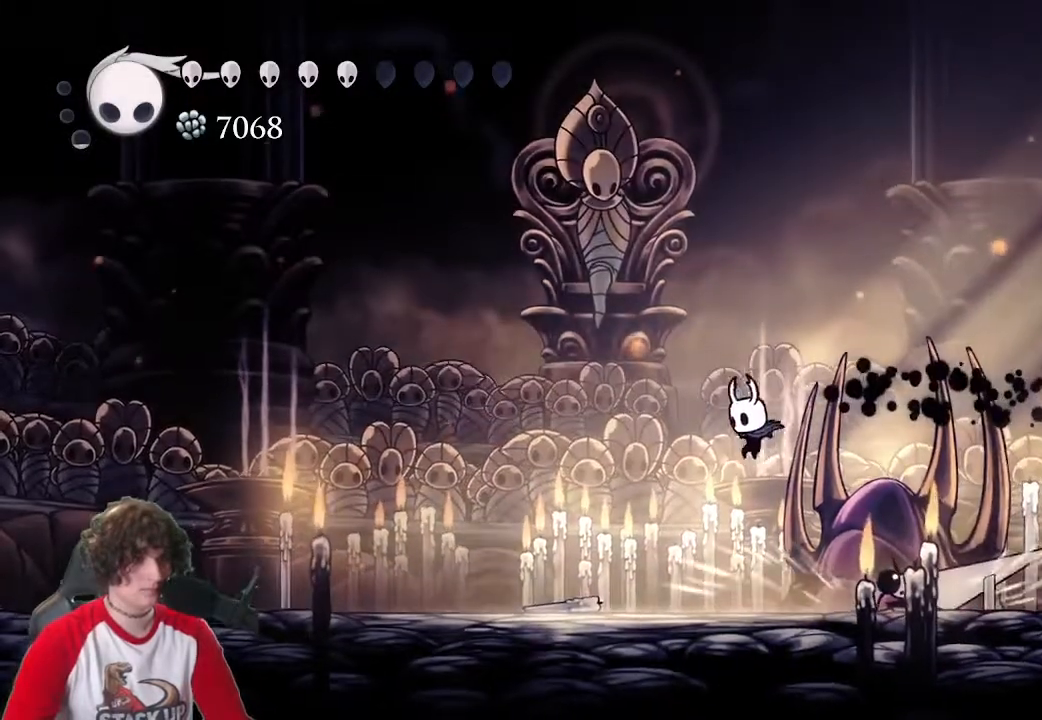
{"keys": ["a", "d"], "events": [[483, "d", "down"]]}
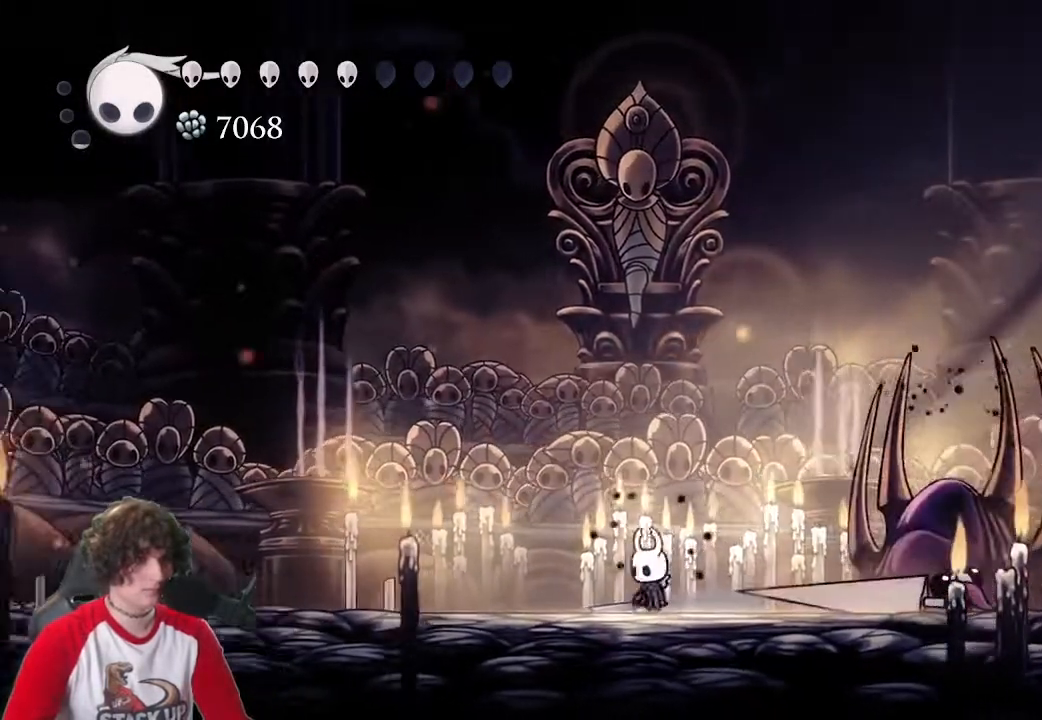
{"keys": ["attack", "d"], "events": [[33, "a", "up"], [400, "attack", "down"]]}
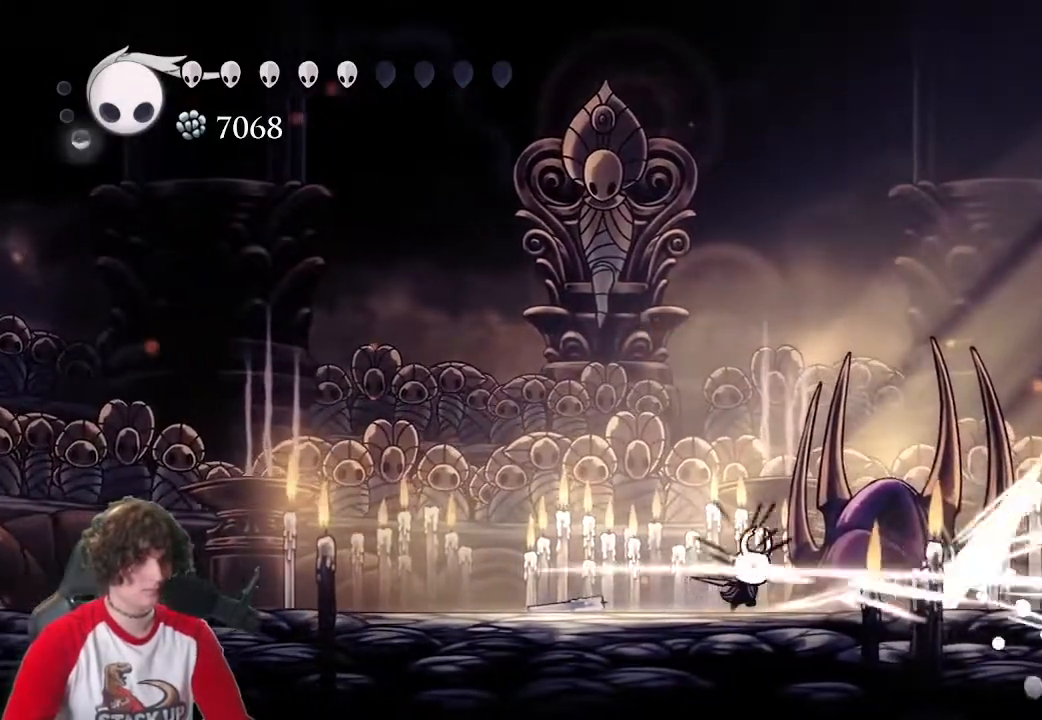
{"keys": ["attack", "d"], "events": [[50, "attack", "up"], [467, "attack", "down"]]}
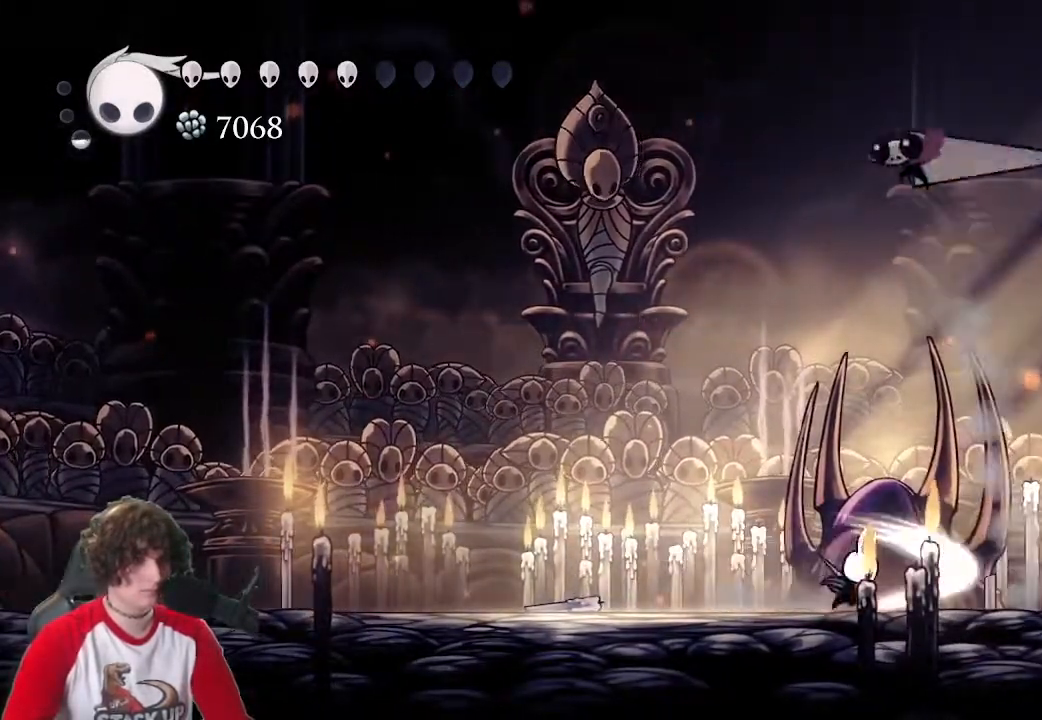
{"keys": ["a"], "events": [[17, "a", "down"], [17, "jump", "down"], [50, "attack", "up"], [100, "d", "up"], [250, "jump", "up"], [300, "dash", "down"], [483, "dash", "up"]]}
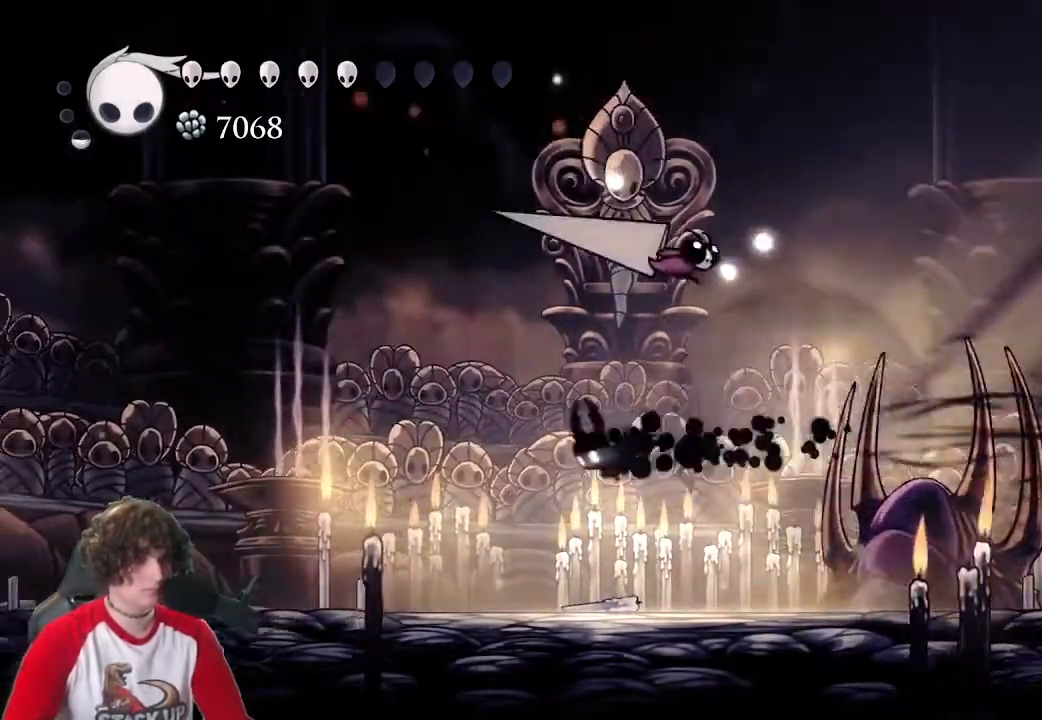
{"keys": ["a"], "events": []}
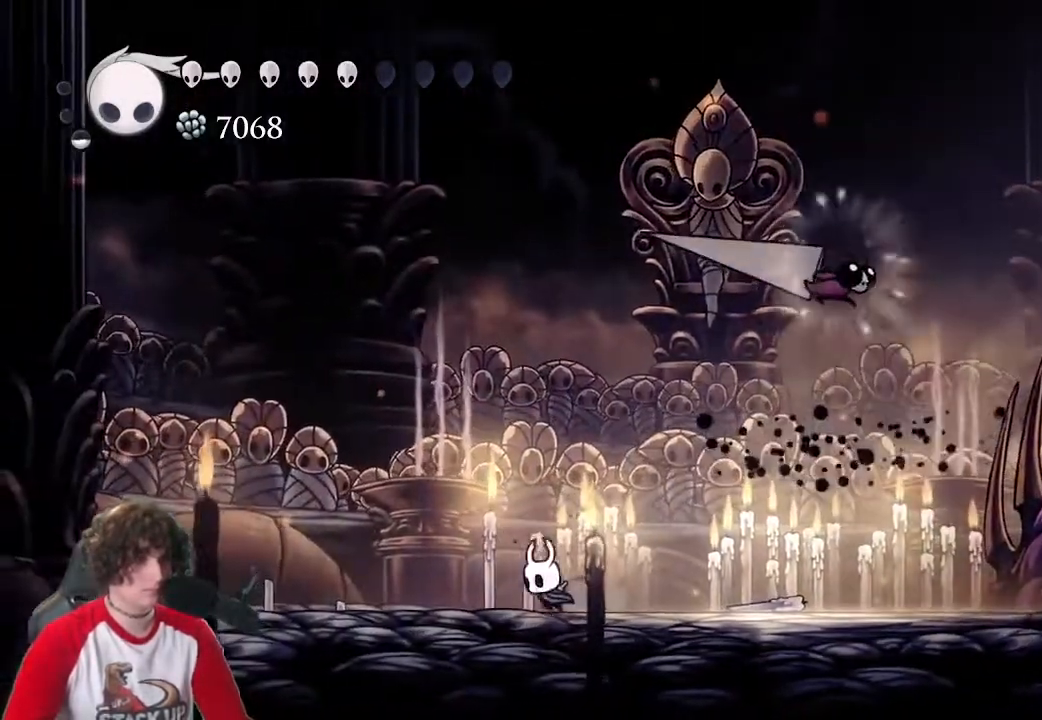
{"keys": ["a"], "events": [[133, "jump", "down"], [467, "jump", "up"]]}
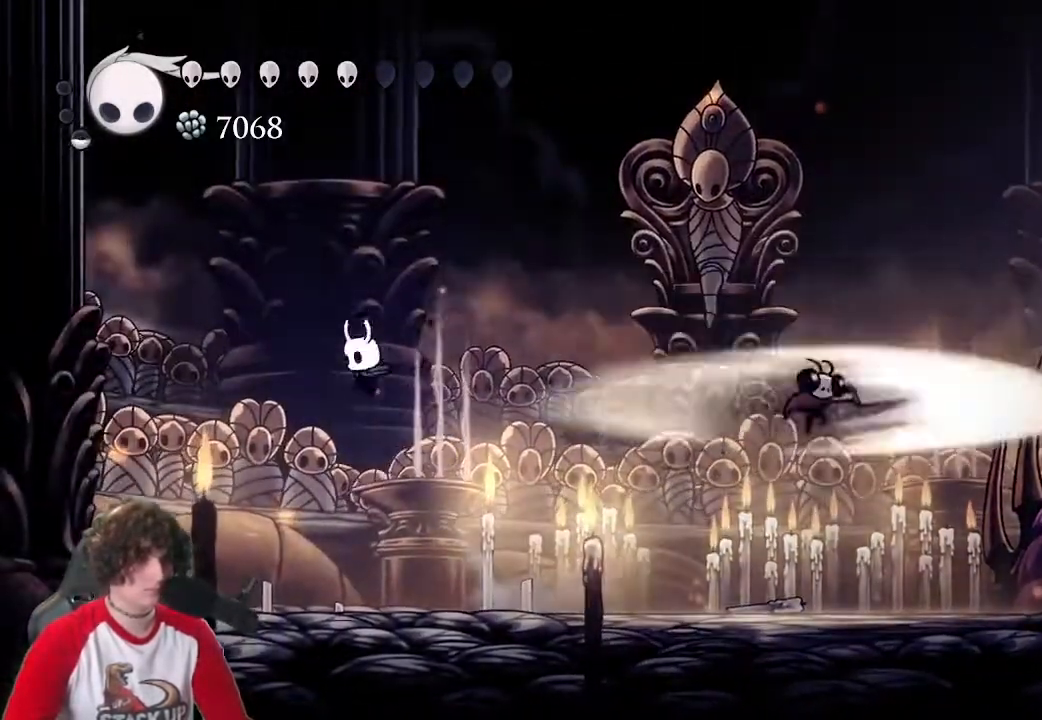
{"keys": ["a", "s"], "events": [[67, "a", "up"], [67, "d", "down"], [67, "jump", "down"], [300, "s", "down"], [333, "jump", "up"], [483, "a", "down"], [483, "d", "up"]]}
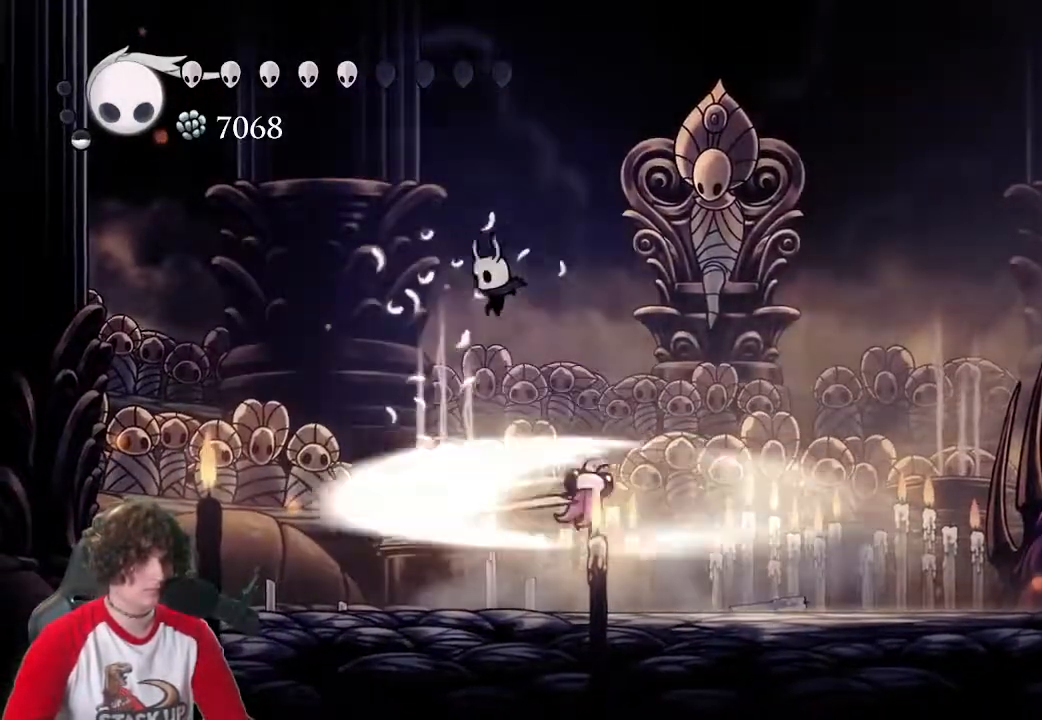
{"keys": ["s"], "events": [[117, "attack", "down"], [267, "attack", "up"], [400, "a", "up"]]}
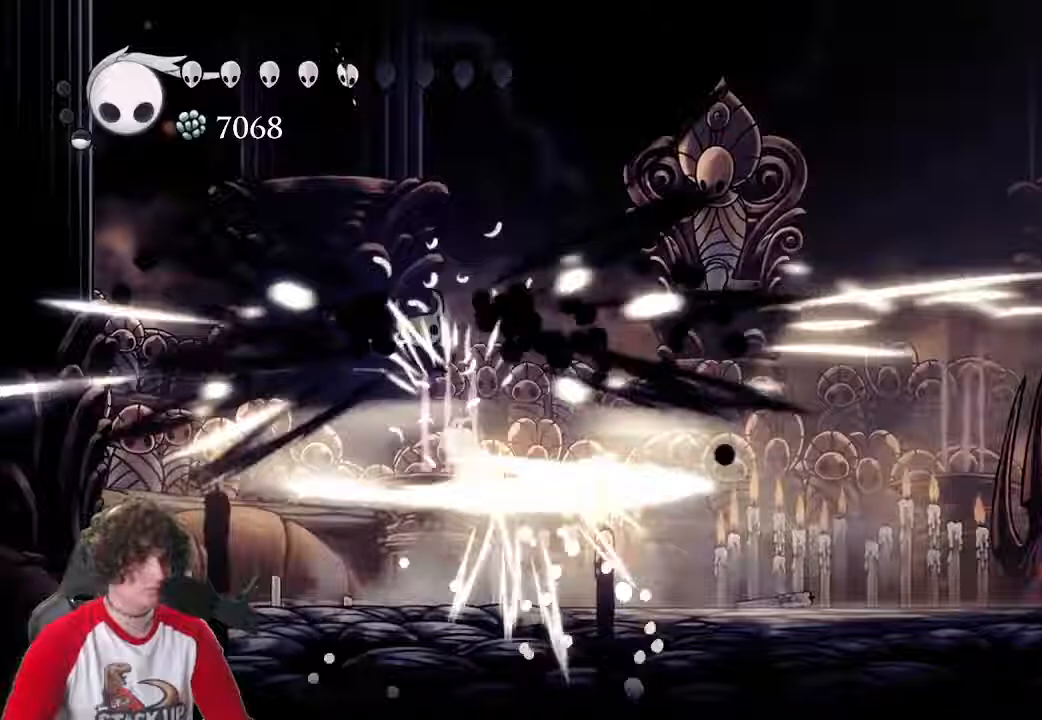
{"keys": ["a", "s"], "events": [[133, "d", "down"], [317, "a", "down"], [317, "attack", "down"], [317, "d", "up"], [467, "attack", "up"]]}
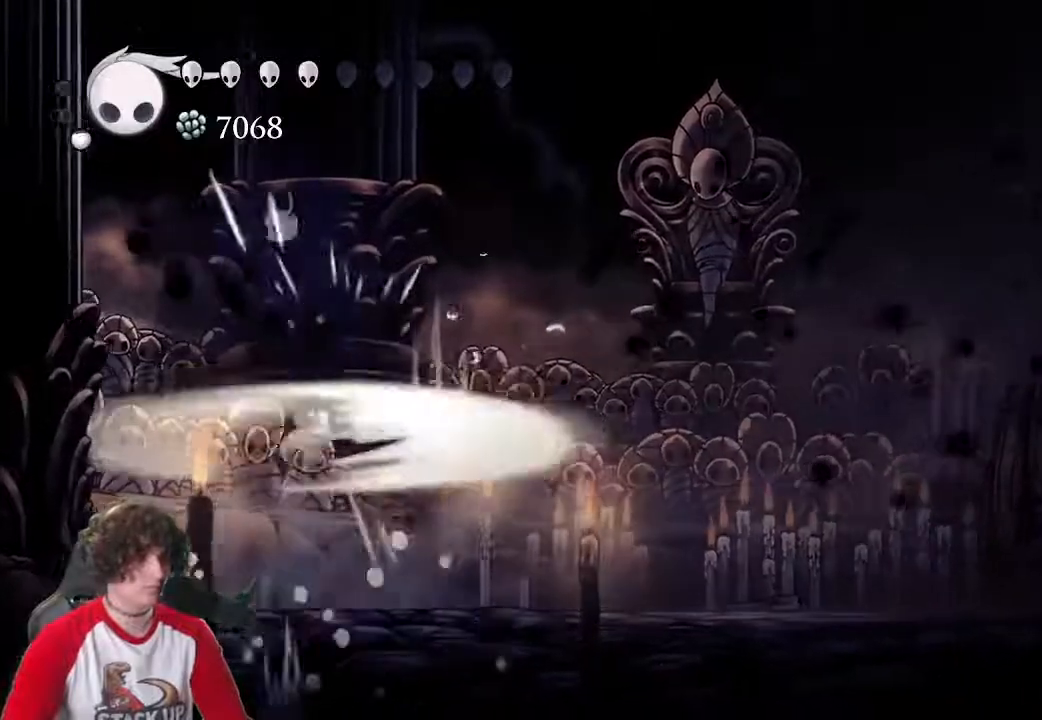
{"keys": ["d", "s"], "events": [[67, "a", "up"], [200, "d", "down"], [250, "attack", "down"], [433, "attack", "up"]]}
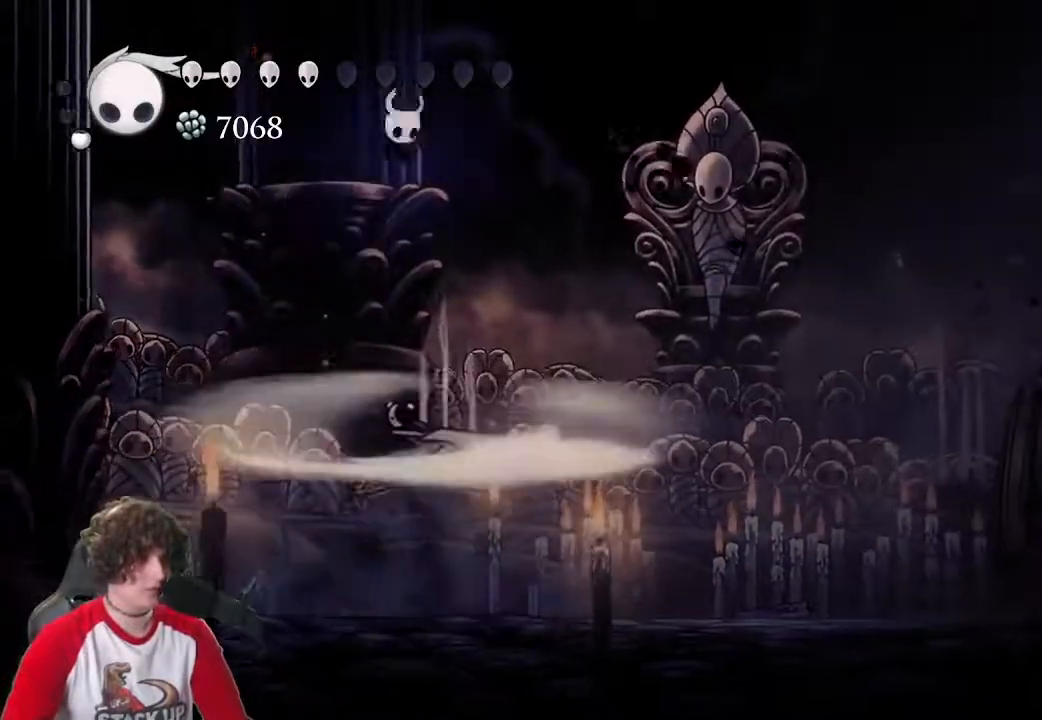
{"keys": ["s"], "events": [[117, "d", "up"], [167, "a", "down"], [217, "a", "up"]]}
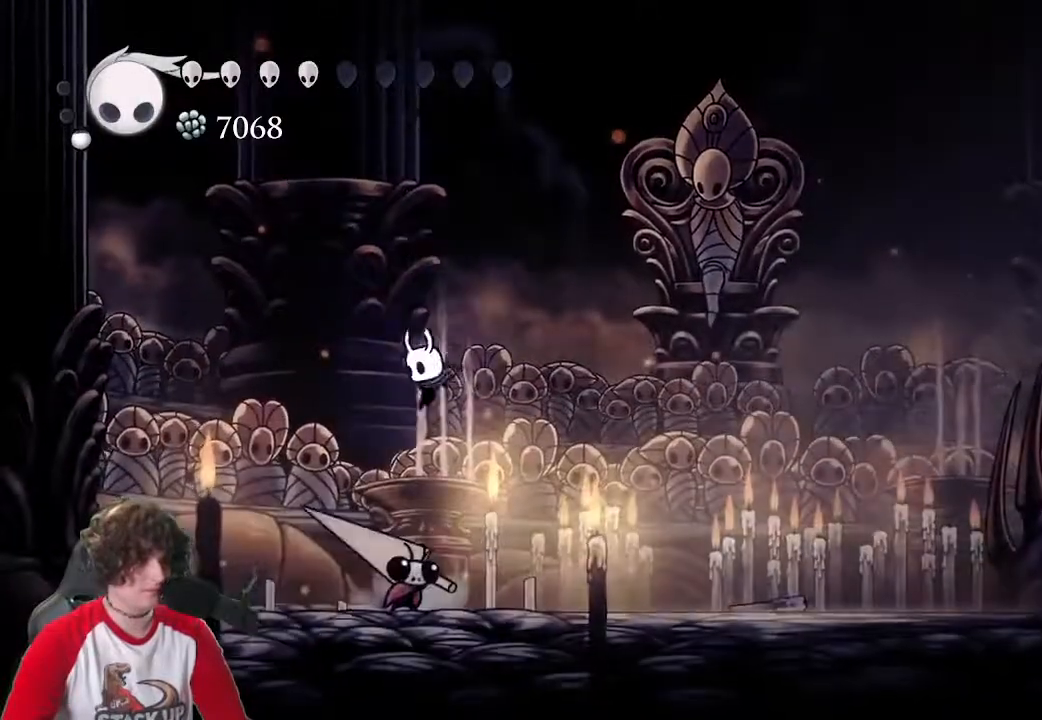
{"keys": ["d"], "events": [[83, "attack", "down"], [83, "d", "down"], [233, "attack", "up"], [233, "s", "up"]]}
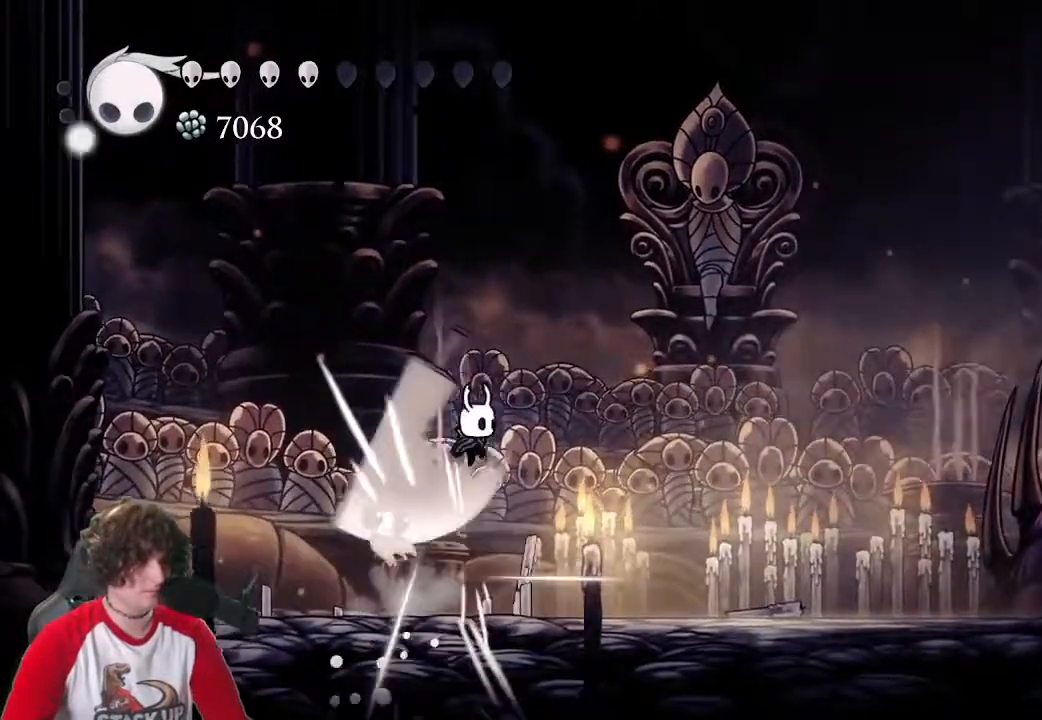
{"keys": ["d"], "events": []}
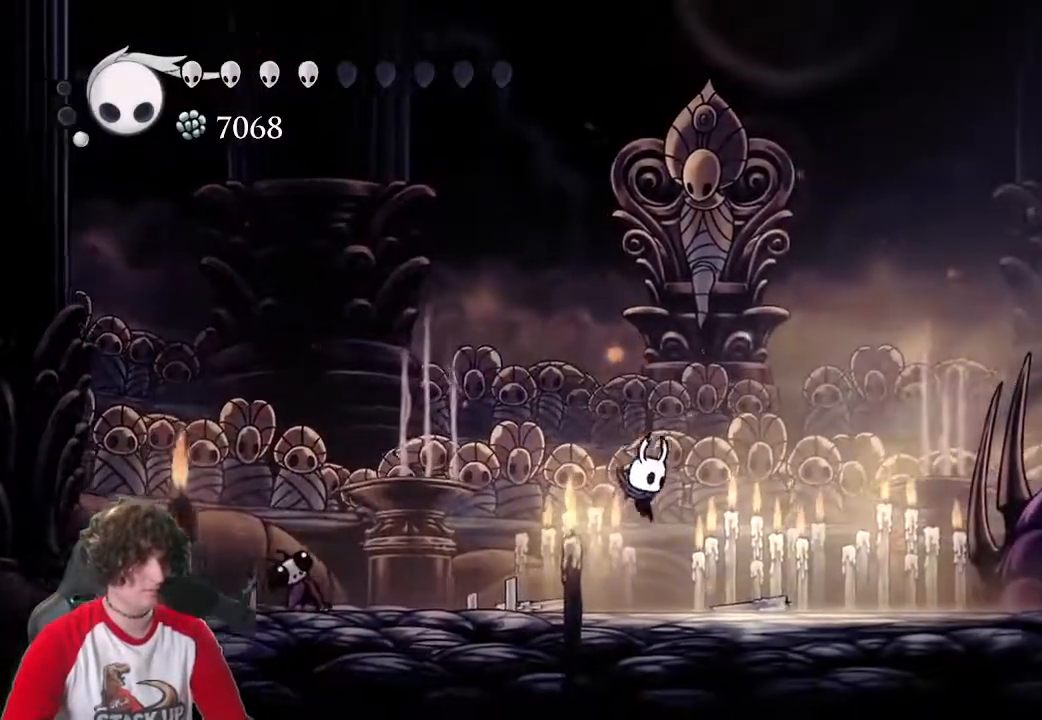
{"keys": ["focus"], "events": [[67, "d", "up"], [117, "focus", "down"]]}
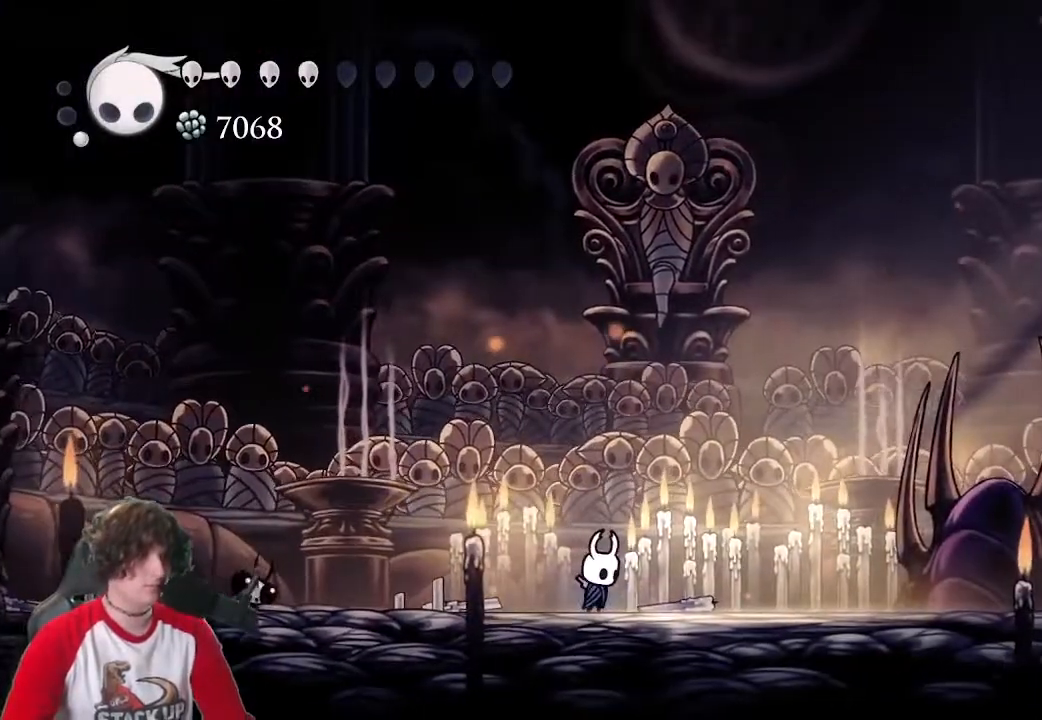
{"keys": ["focus"], "events": []}
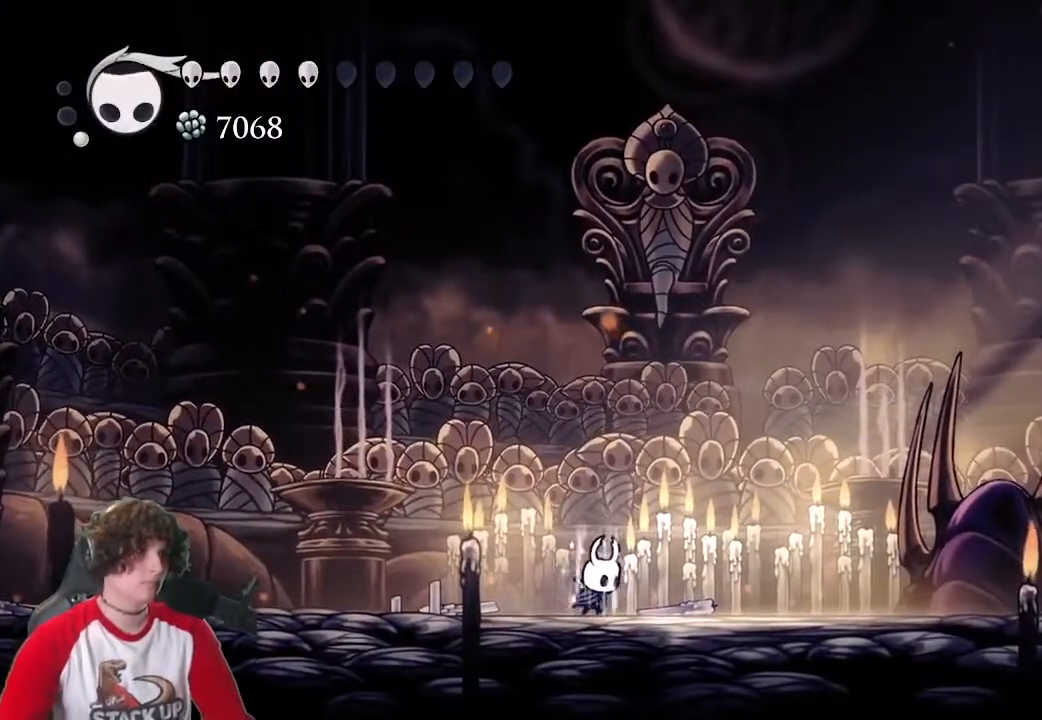
{"keys": ["focus"], "events": []}
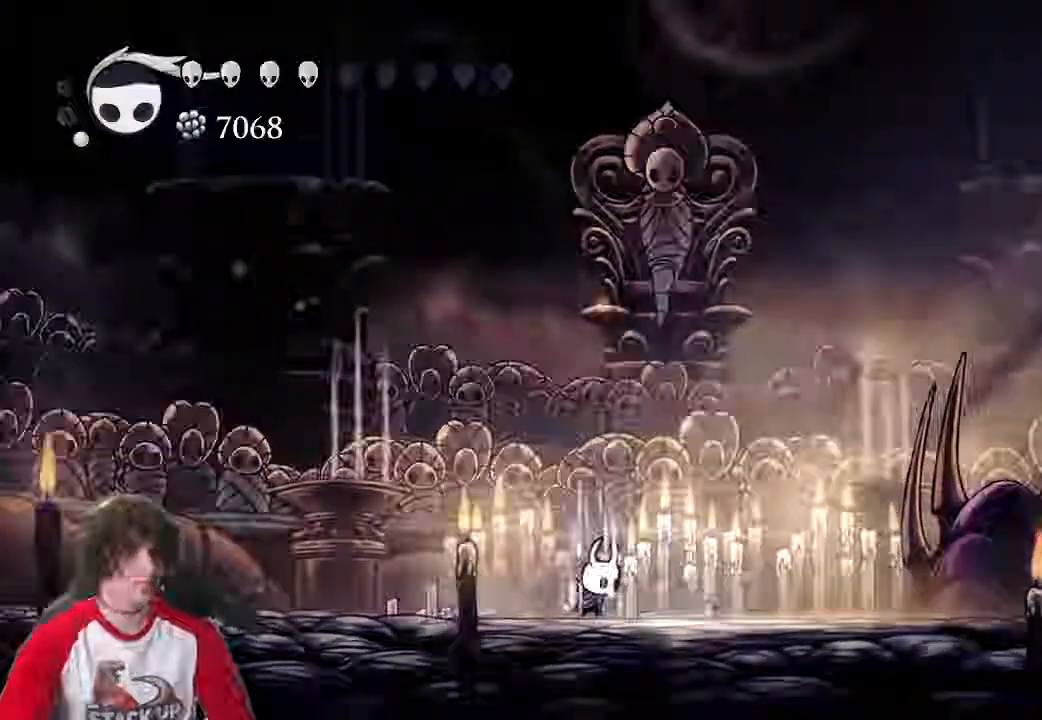
{"keys": ["focus"]}
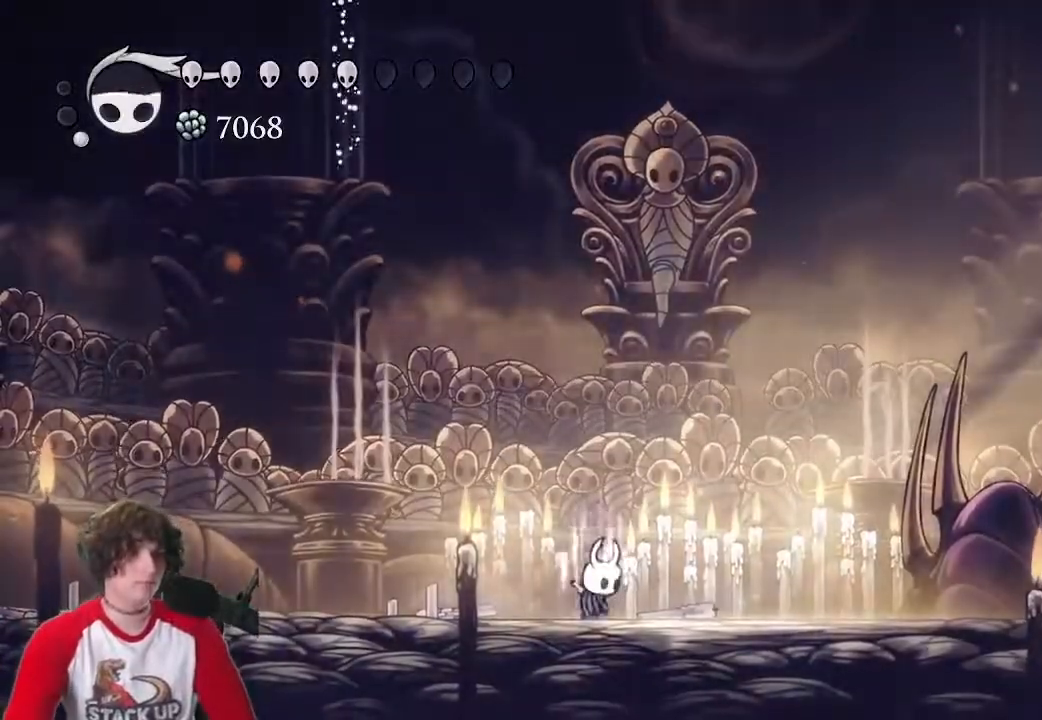
{"keys": ["focus"], "events": []}
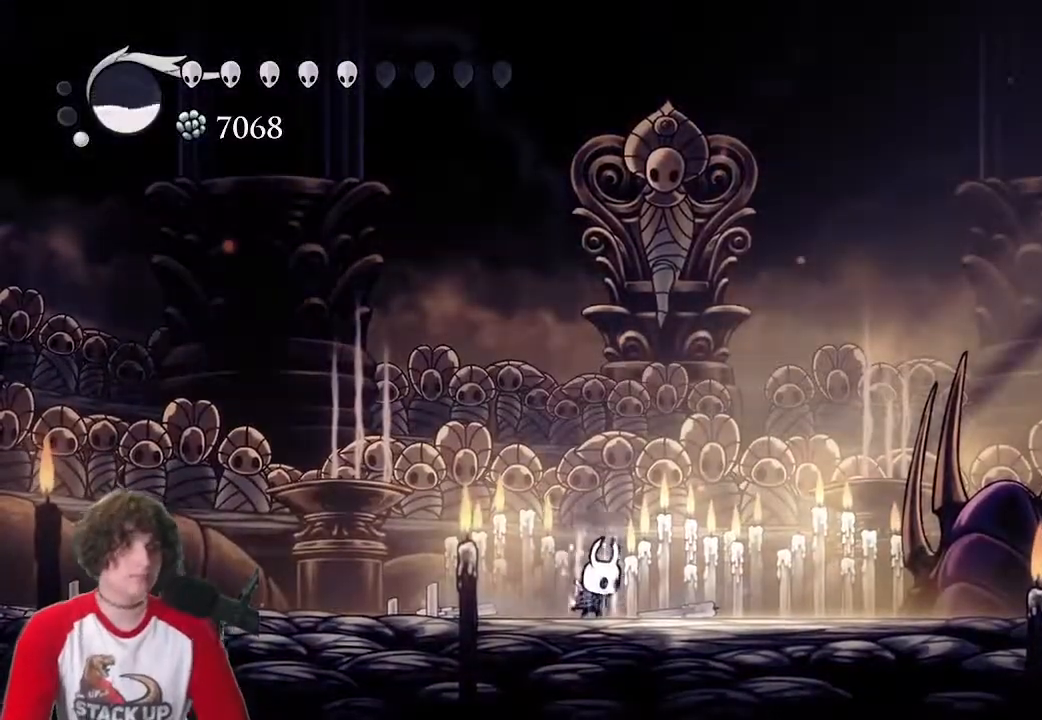
{"keys": ["focus"]}
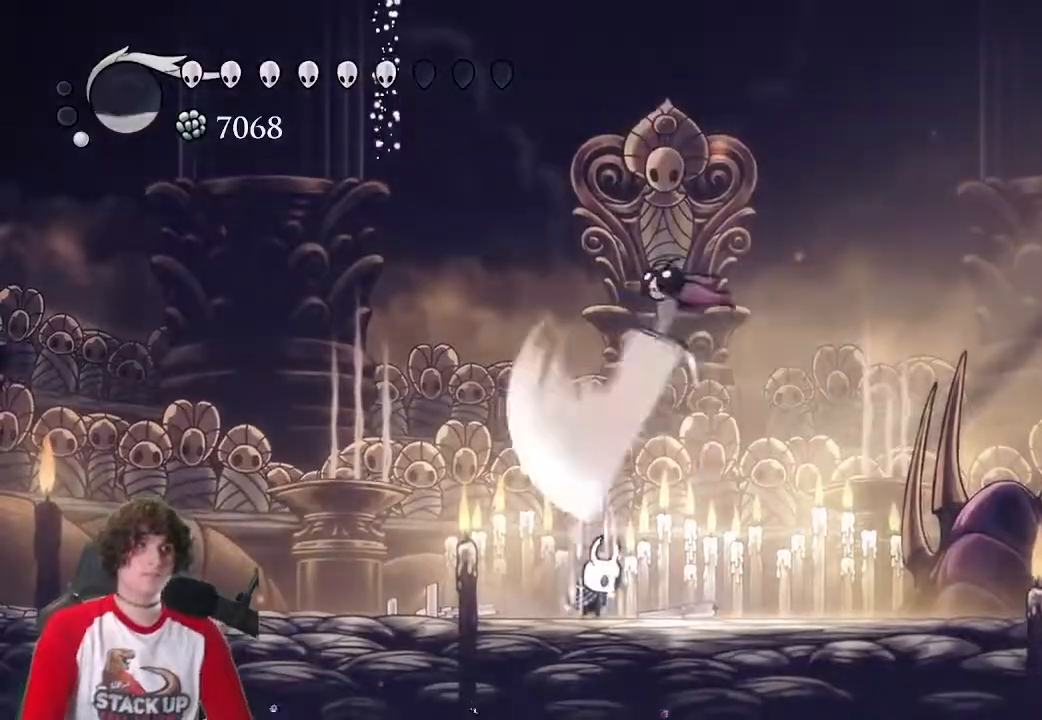
{"keys": ["focus"]}
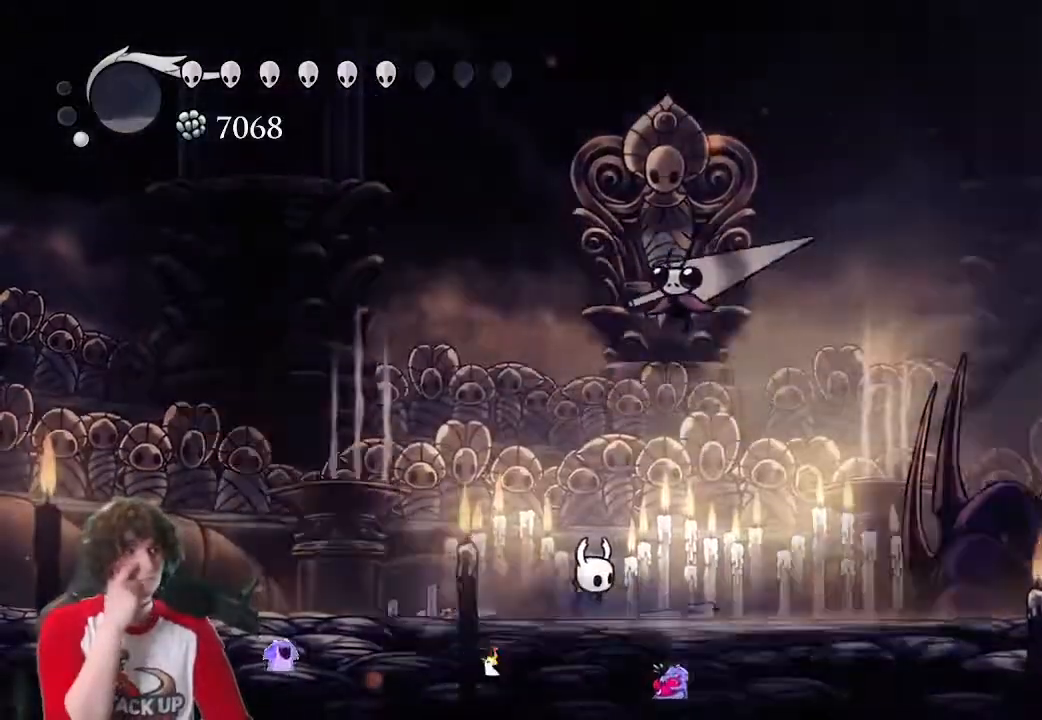
{"keys": [], "events": [[367, "focus", "up"]]}
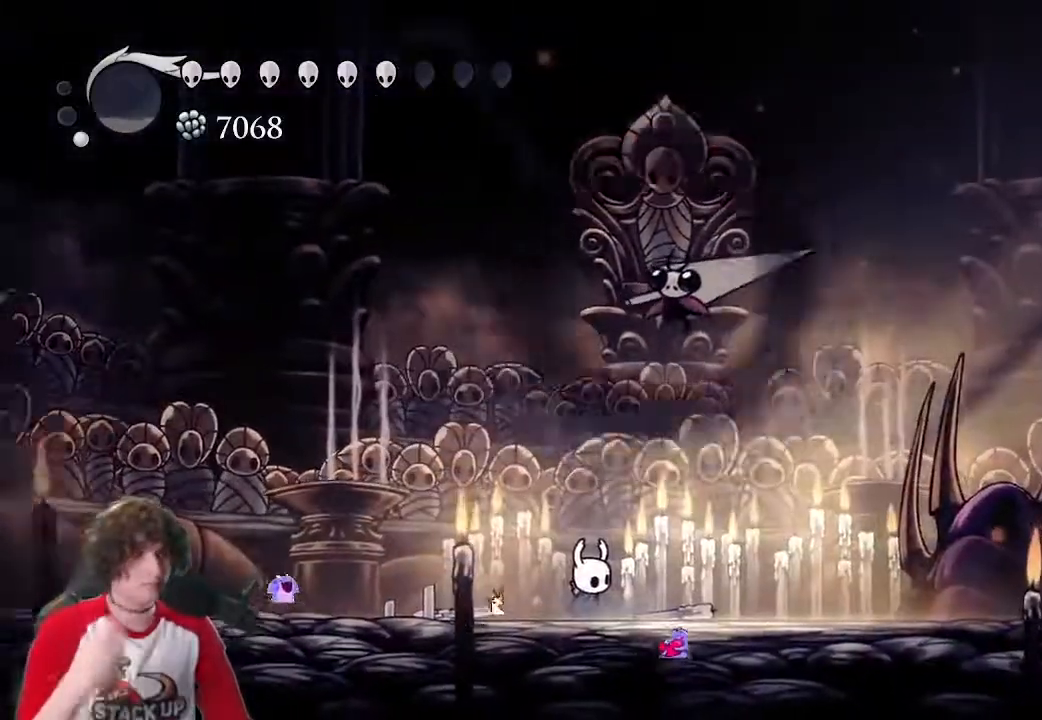
{"keys": ["a"], "events": [[17, "a", "down"]]}
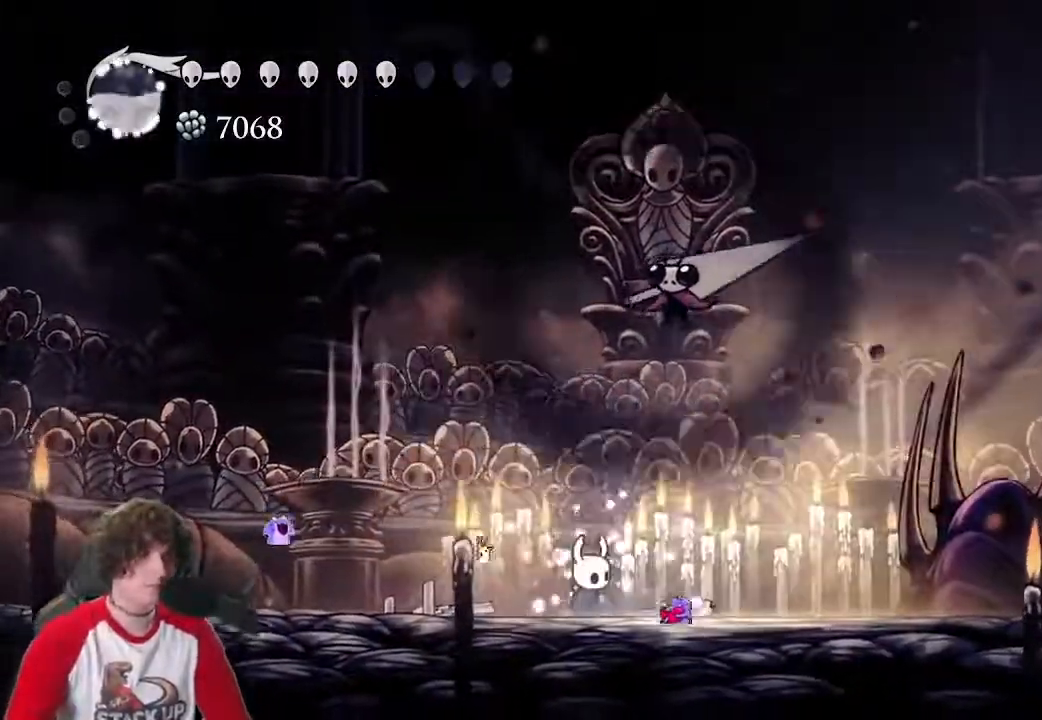
{"keys": [], "events": [[117, "a", "up"]]}
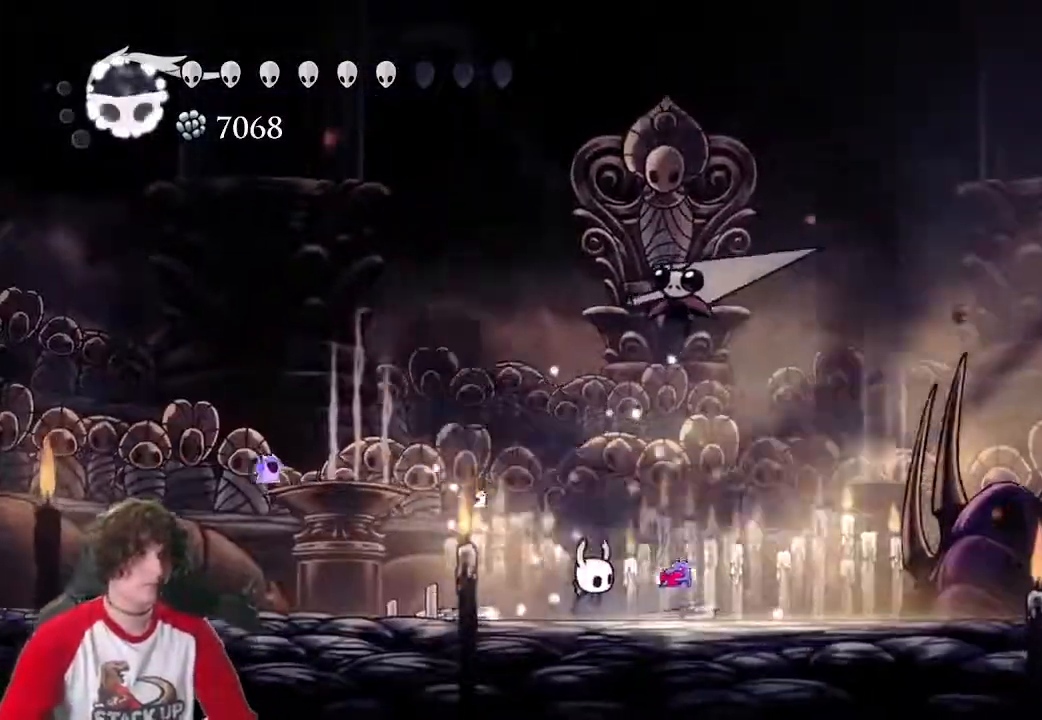
{"keys": [], "events": [[133, "w", "down"], [367, "w", "up"]]}
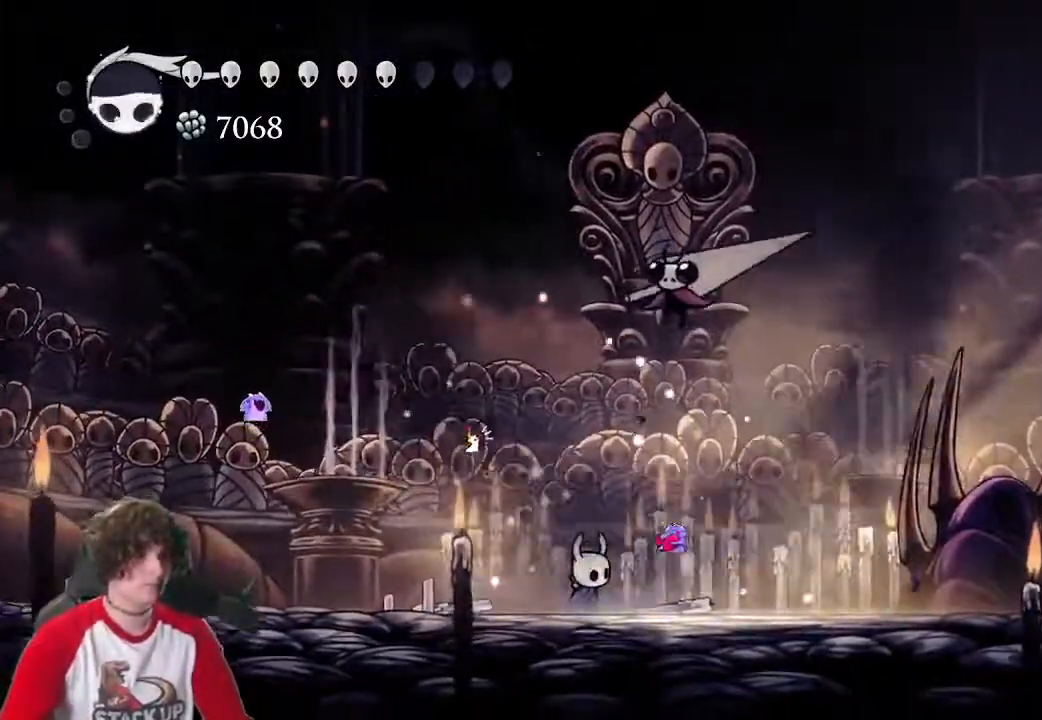
{"keys": [], "events": []}
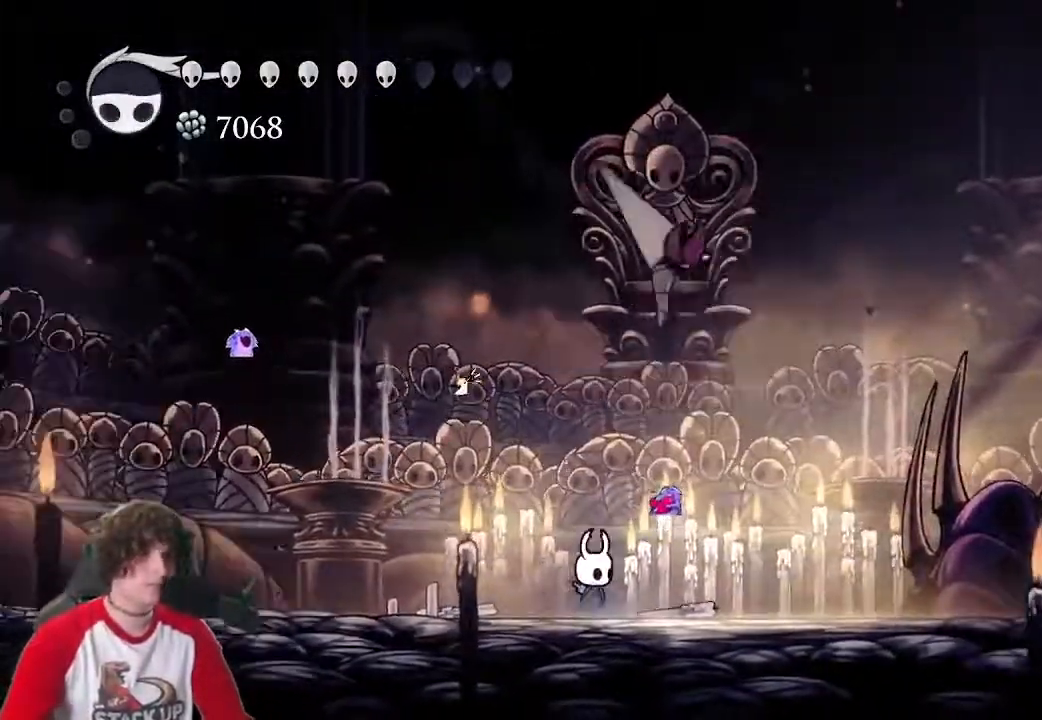
{"keys": ["d"], "events": [[167, "d", "down"]]}